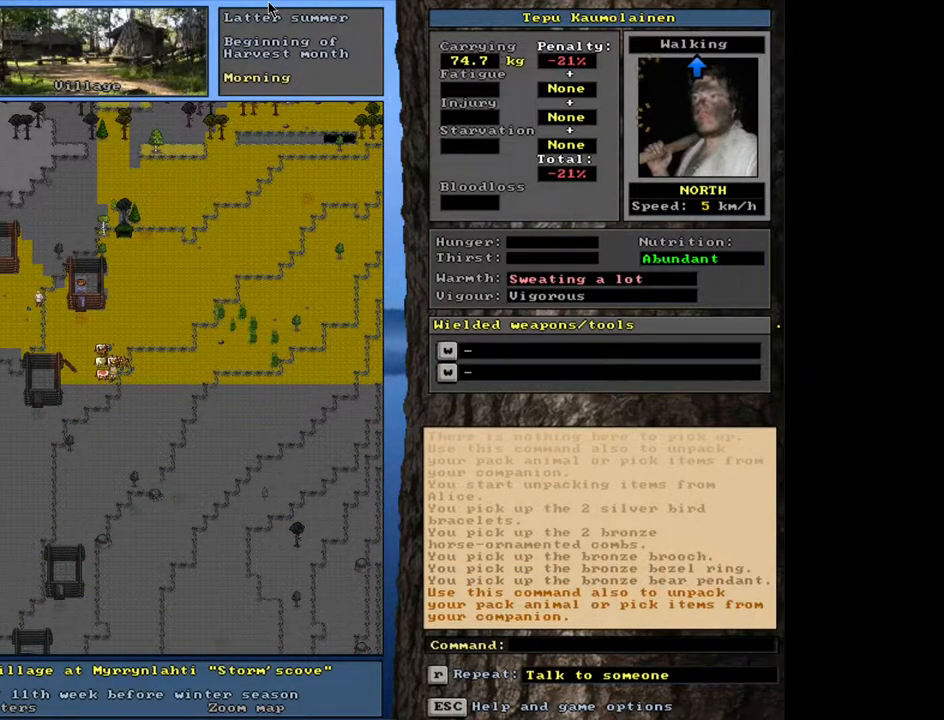
Gameplay with keyboard and mouse; each line is a JSON object with the keys and mouse buttons held at the frame after it. "events" lists presses ("down") and releases ("up") of ".", "/", "0", "1", "2", "3", "4", "5", "6", "7", "8", "9", "a", "alt_l", "alt_r", "b", "backslash", "backspace", "c", "caps_lock", "comma", "ctrl_l", "ctrl_r", "d", "down", "e", "equals", "escape", "f", "f1", "f10", "f11", "f12", "f2", "f3", "f4", "f5", "f6", "f7", "f8", "f9", "g", "h", "i", "j", "k", "l", "lbracket", "left", "m", "minus", "n", "num0", "num1", "num2", "num3", "num4", "num5", "num6", "num7", "num8", "num9", "o", "p", "q", "quote", "r", "rbracket", "return", "right", "s", "semicolon", "shift_l", "shift_r", "space", "super", "t", "tab", "tilde", "u", "up", "v", "w", "x", "y", "z", "mouse_left", "mouse_wheel", "mouse_right", "mouse_mb4" and "mouse_mb5" between this image and that frame as [ms after this image, input, new state], when the widget could be followed in between. "mouse_left", "mouse_wheel", "mouse_right", "mouse_mb4", "mouse_mb5" = the "left", "wheel", "right", "mb4", "mb5" buttons of the "mouse" list. No other keys are recorded. "wheel" means that the mouse wheel is clicked or scrolled. Mouse movement is not recorded.
{"keys": [], "mouse": [], "events": [[50, "g", "down"], [133, "g", "up"], [200, "shift_l", "up"], [350, "left", "down"], [433, "left", "up"]]}
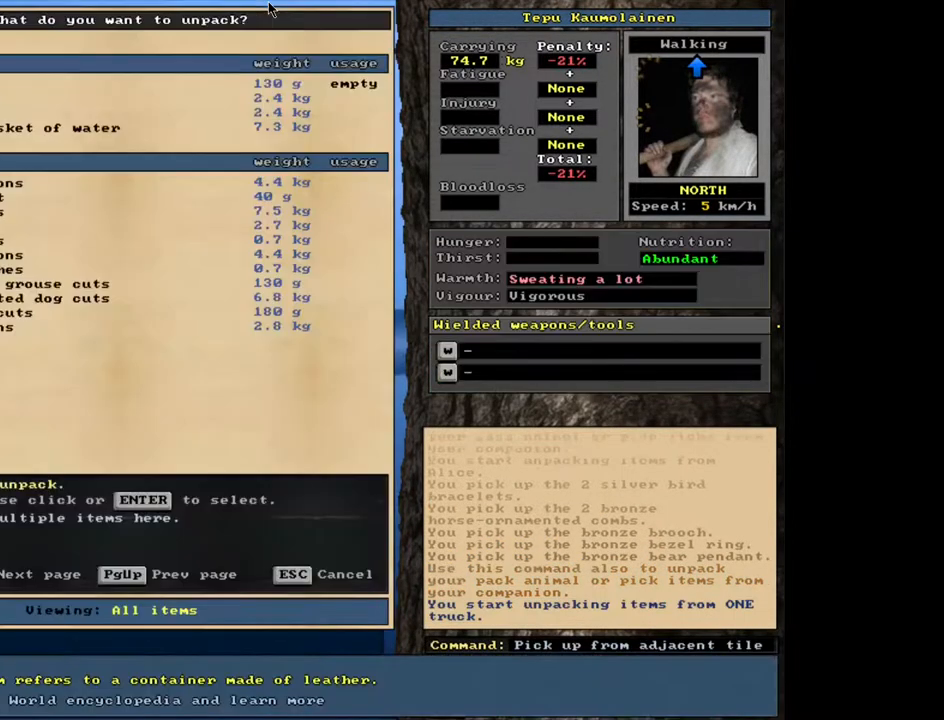
{"keys": [], "mouse": [], "events": []}
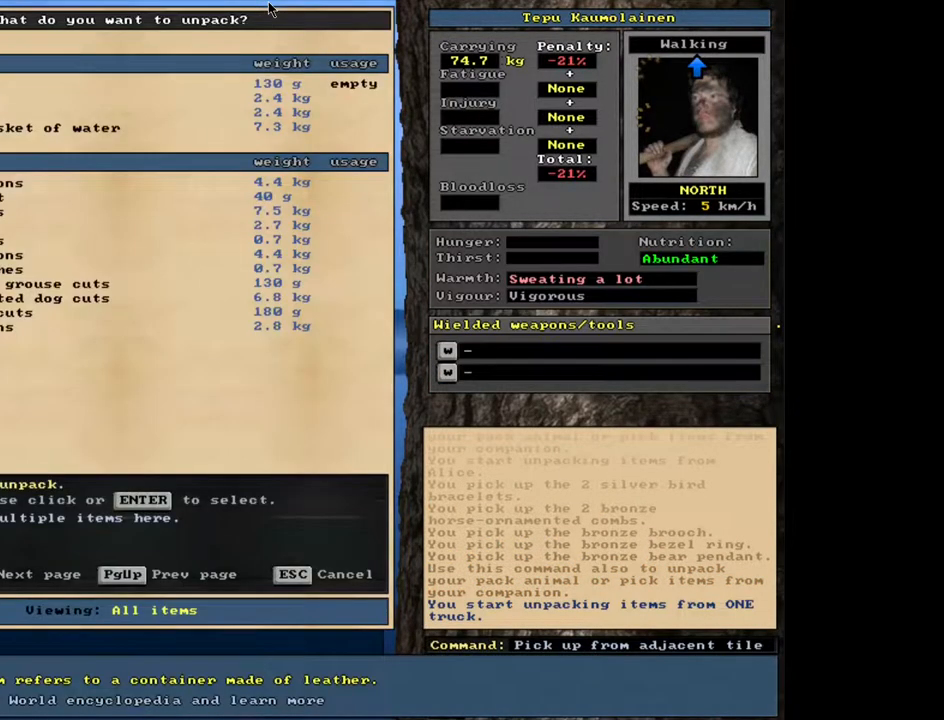
{"keys": [], "mouse": [], "events": []}
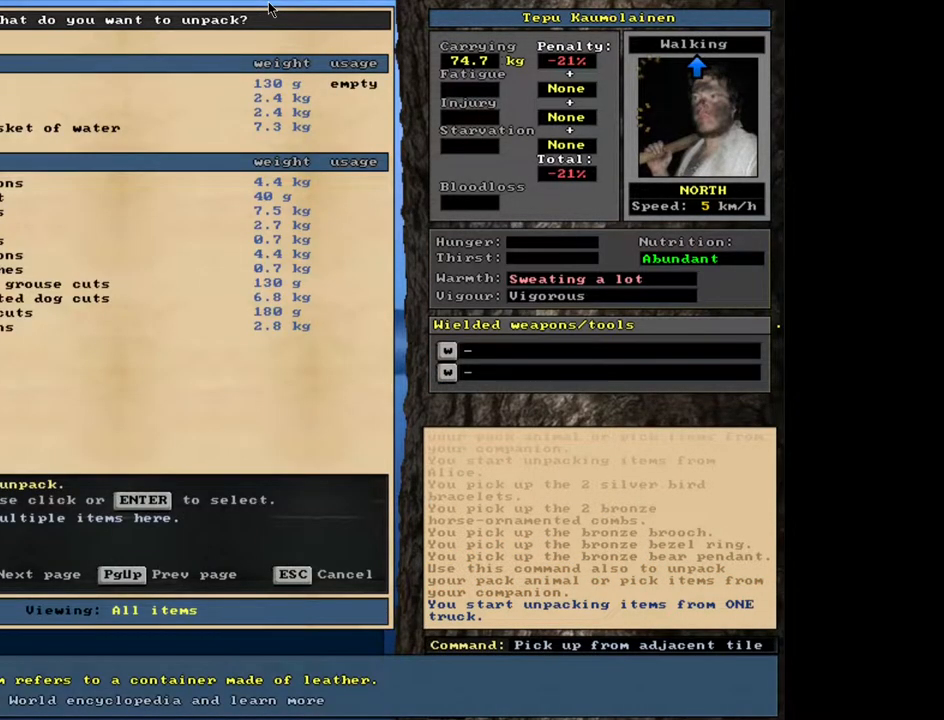
{"keys": ["ctrl_l"], "mouse": [], "events": [[133, "escape", "down"], [217, "escape", "up"], [467, "ctrl_l", "down"]]}
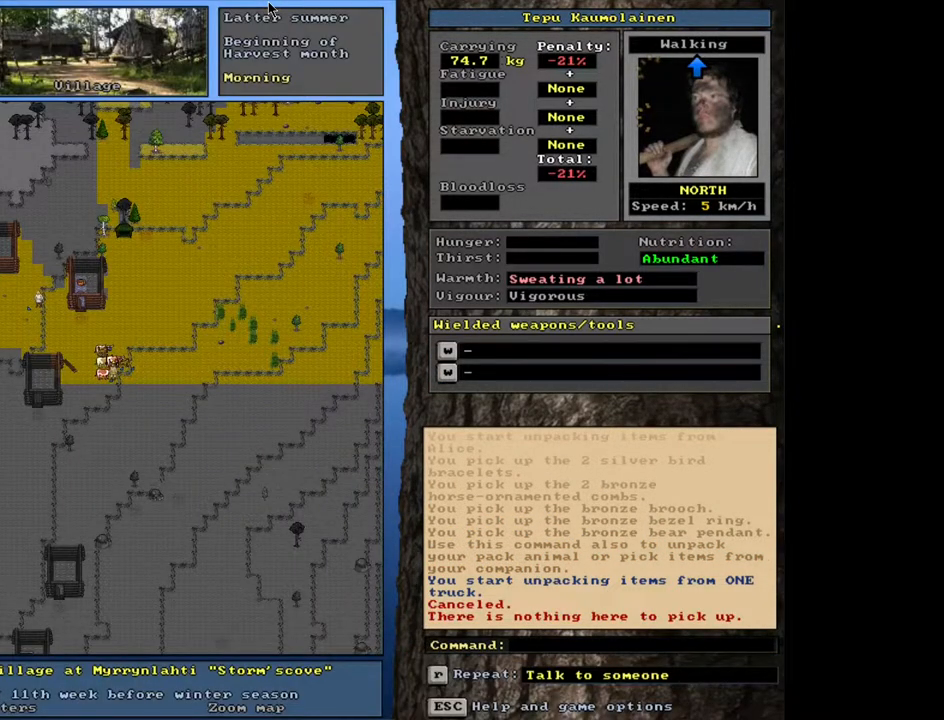
{"keys": [], "mouse": [], "events": [[50, "up", "down"], [167, "up", "up"], [217, "ctrl_l", "up"]]}
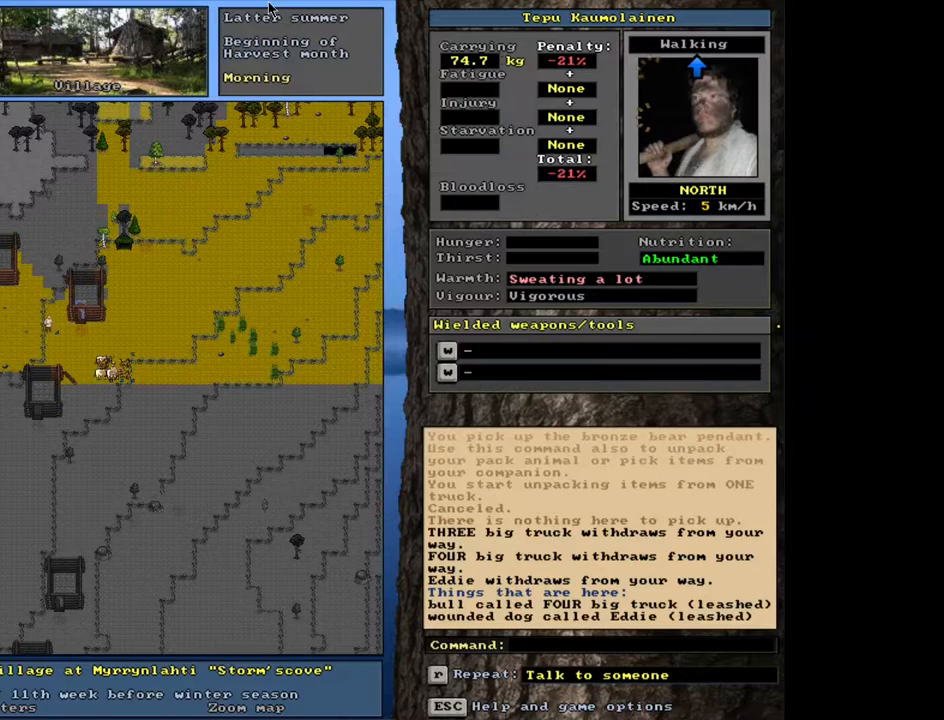
{"keys": [], "mouse": [], "events": [[50, "shift_l", "down"], [217, "g", "down"], [300, "g", "up"], [350, "shift_l", "up"]]}
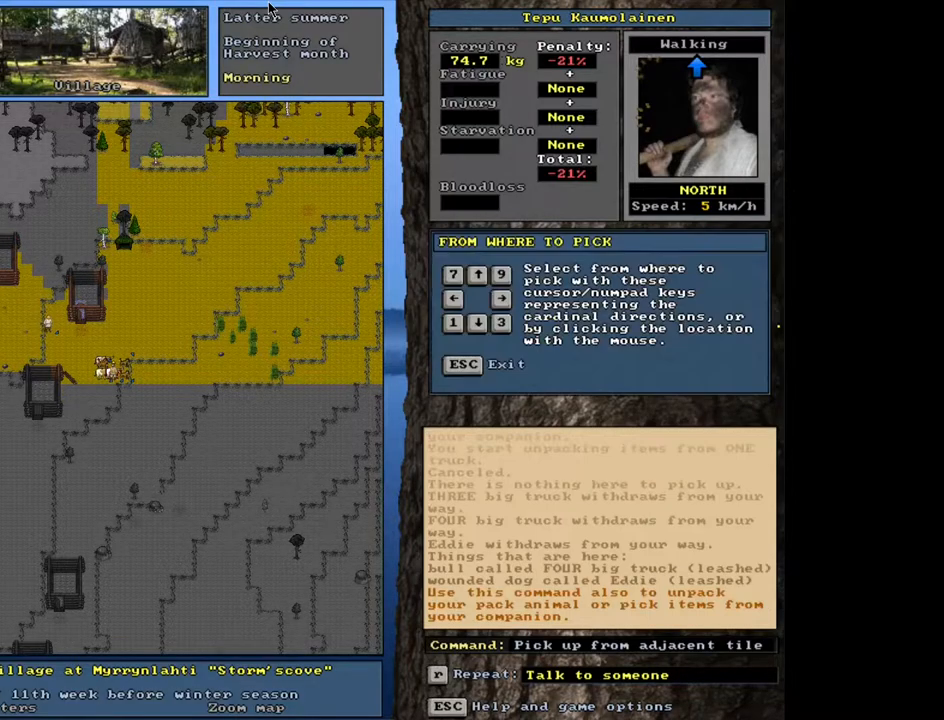
{"keys": [], "mouse": [], "events": [[117, "7", "down"], [200, "7", "up"]]}
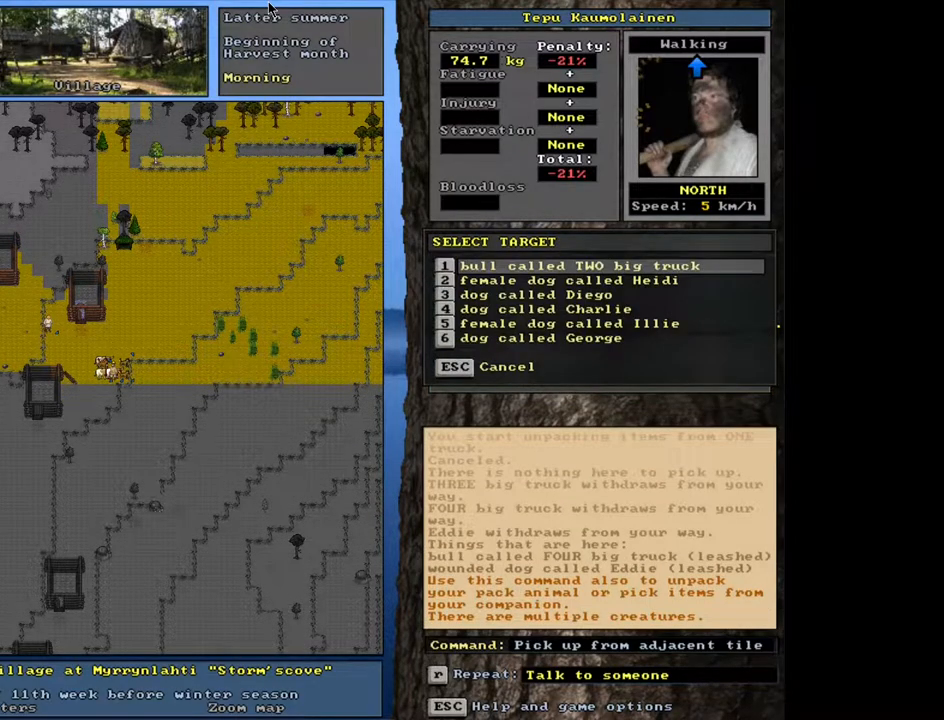
{"keys": [], "mouse": [], "events": []}
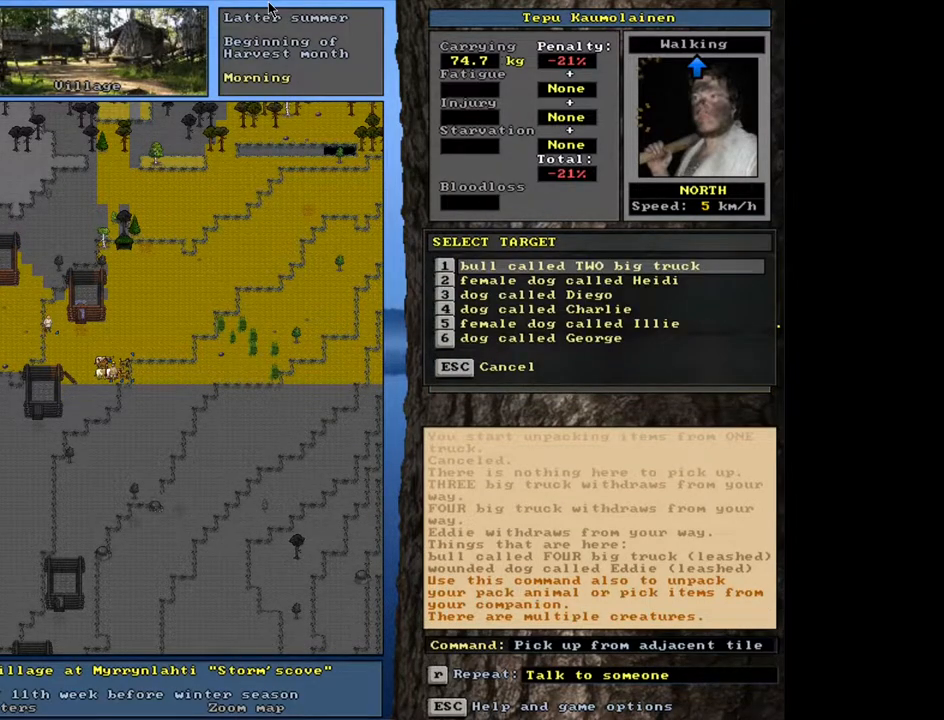
{"keys": [], "mouse": [], "events": [[183, "return", "down"], [267, "return", "up"]]}
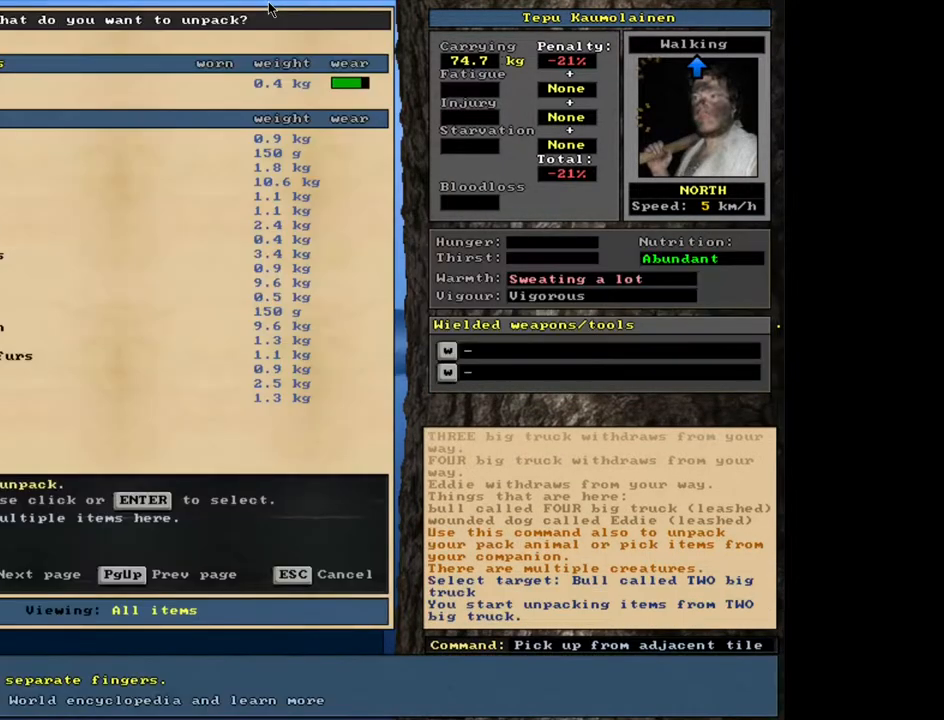
{"keys": [], "mouse": [], "events": []}
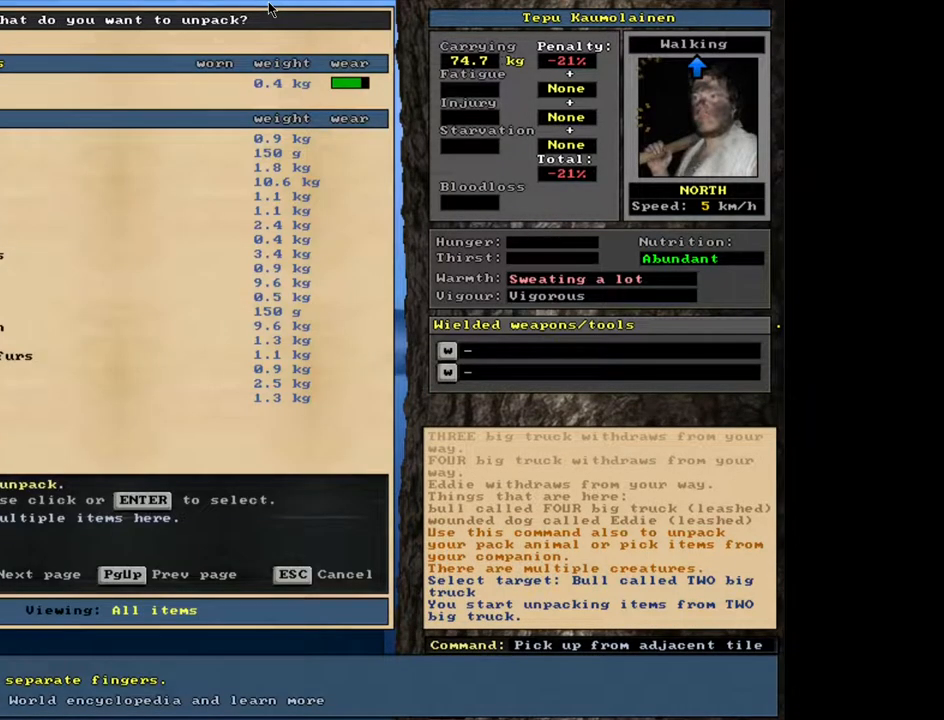
{"keys": [], "mouse": [], "events": []}
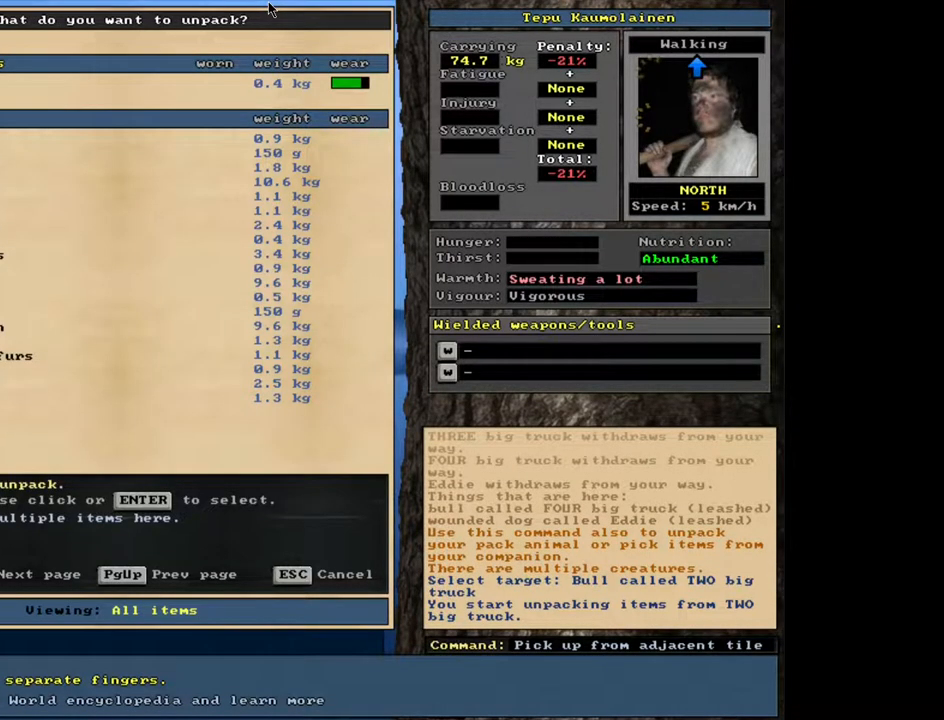
{"keys": [], "mouse": [], "events": []}
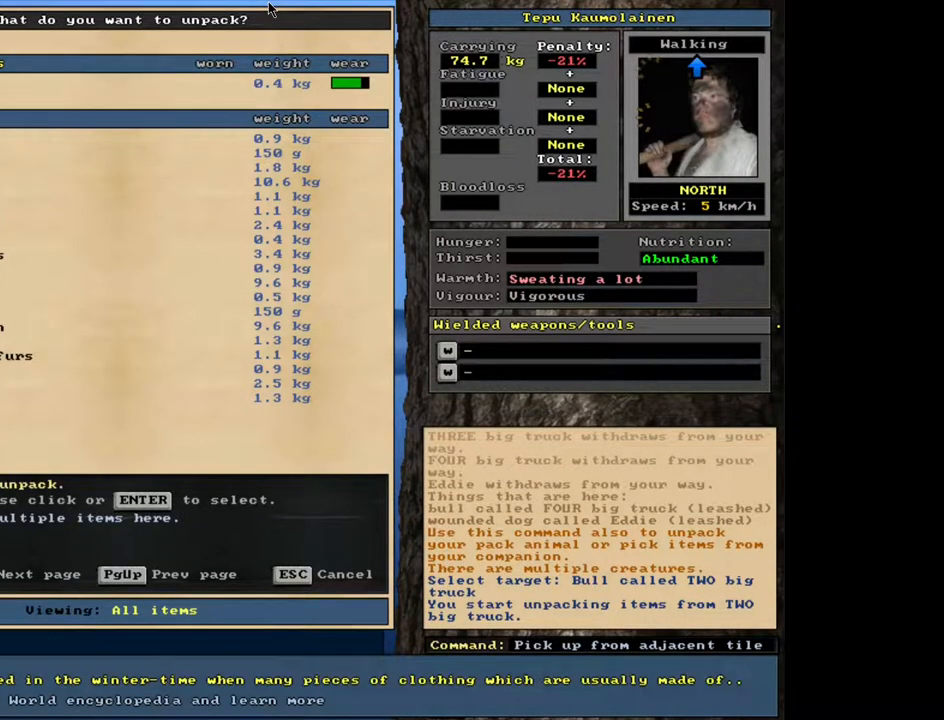
{"keys": [], "mouse": [], "events": []}
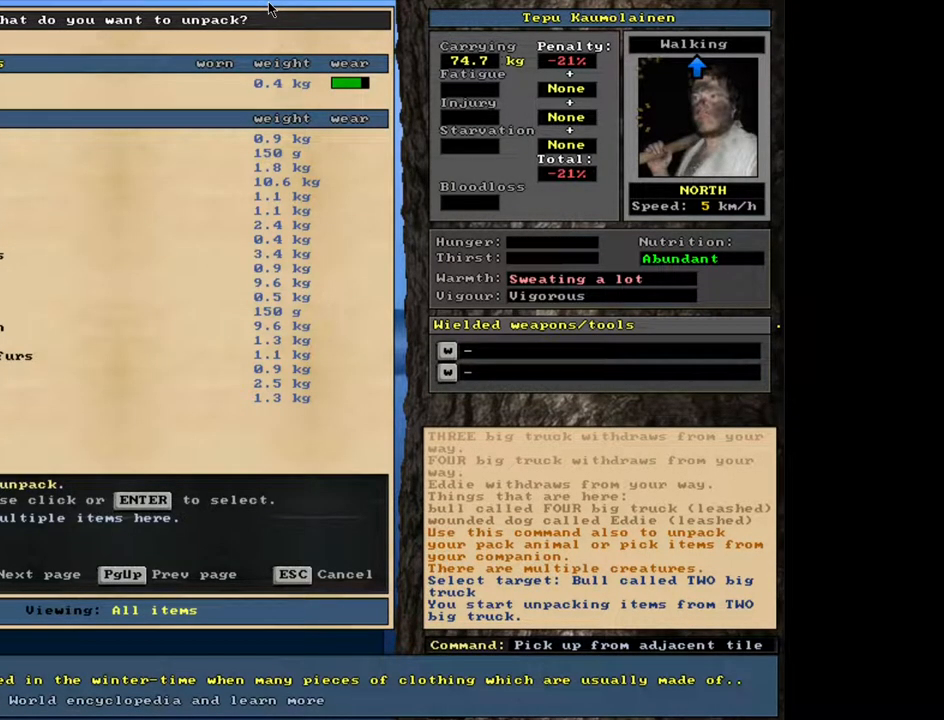
{"keys": [], "mouse": [], "events": []}
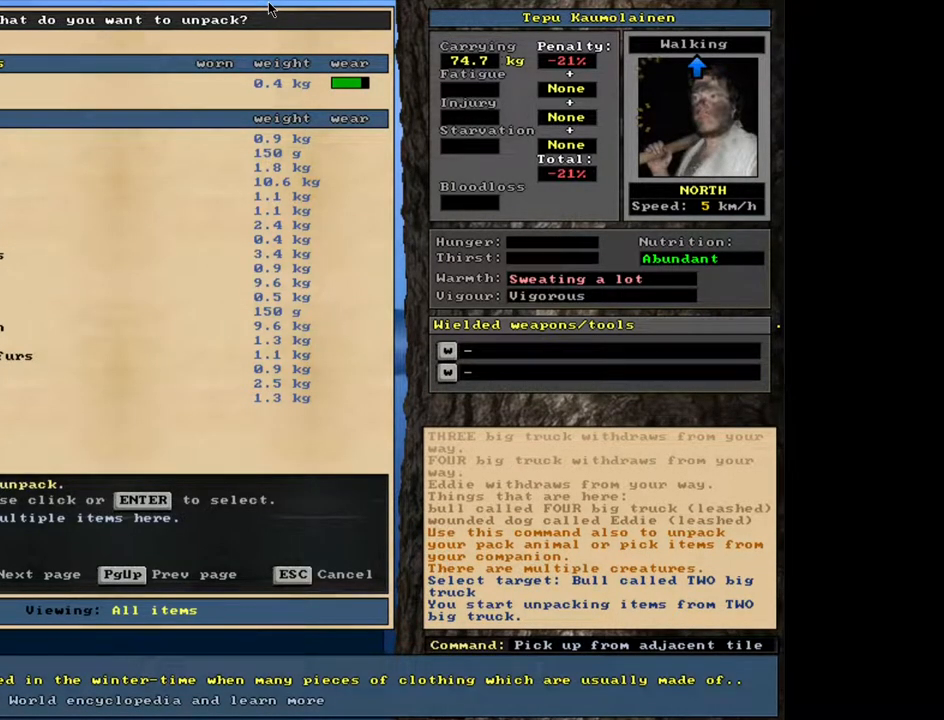
{"keys": [], "mouse": [], "events": []}
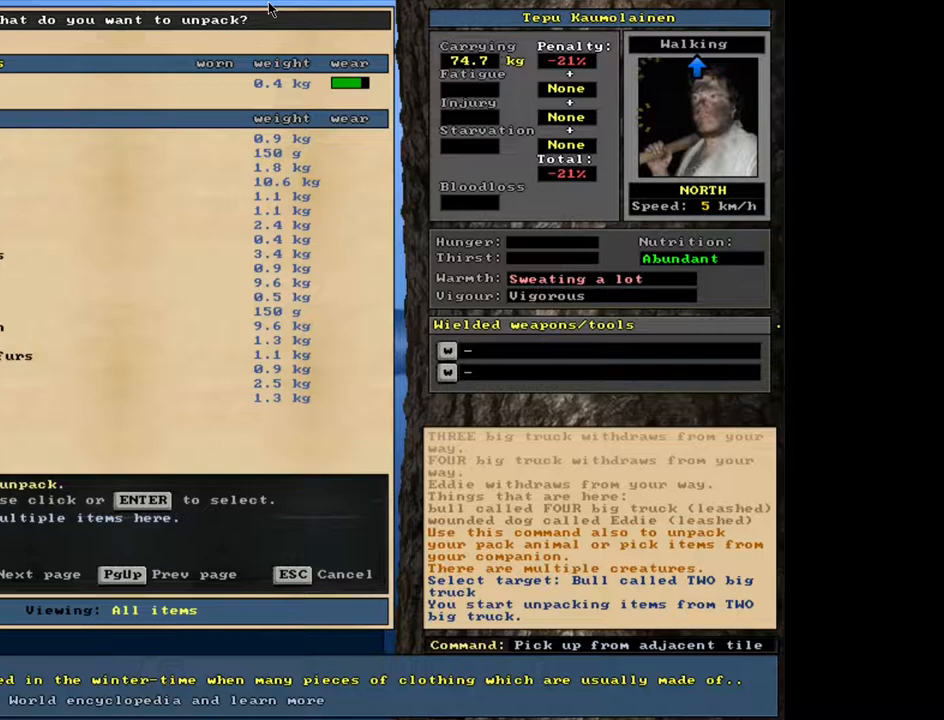
{"keys": [], "mouse": [], "events": []}
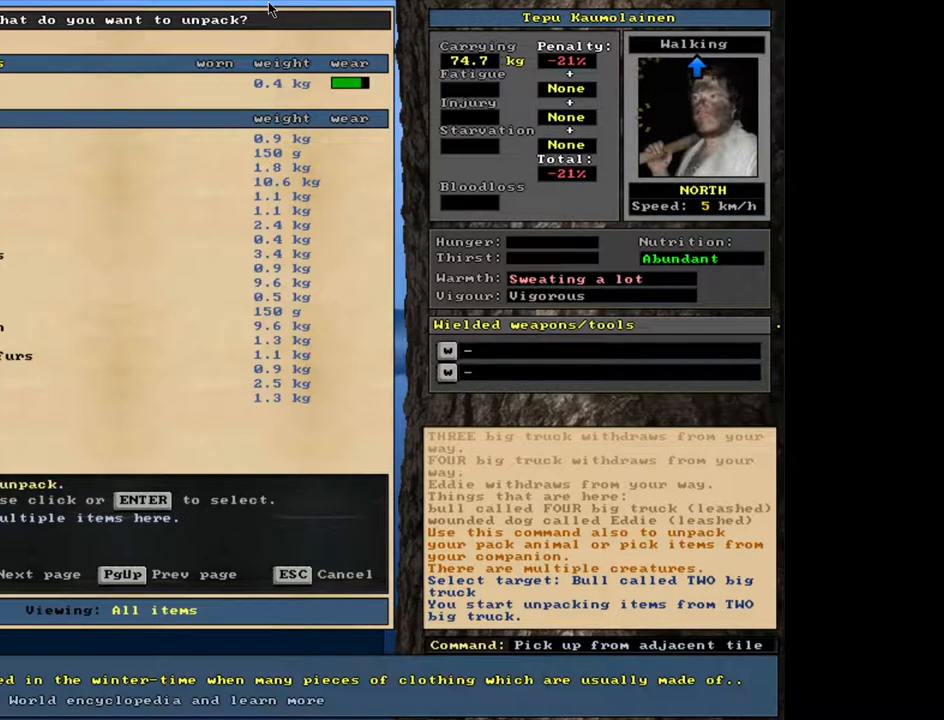
{"keys": [], "mouse": [], "events": []}
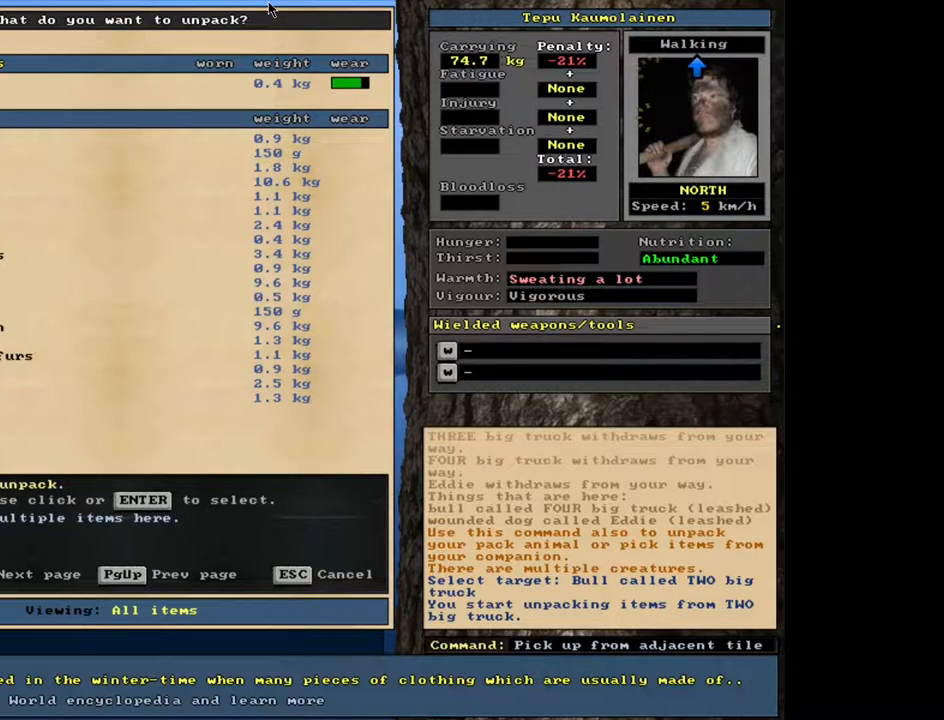
{"keys": ["up"], "mouse": [], "events": [[83, "up", "down"]]}
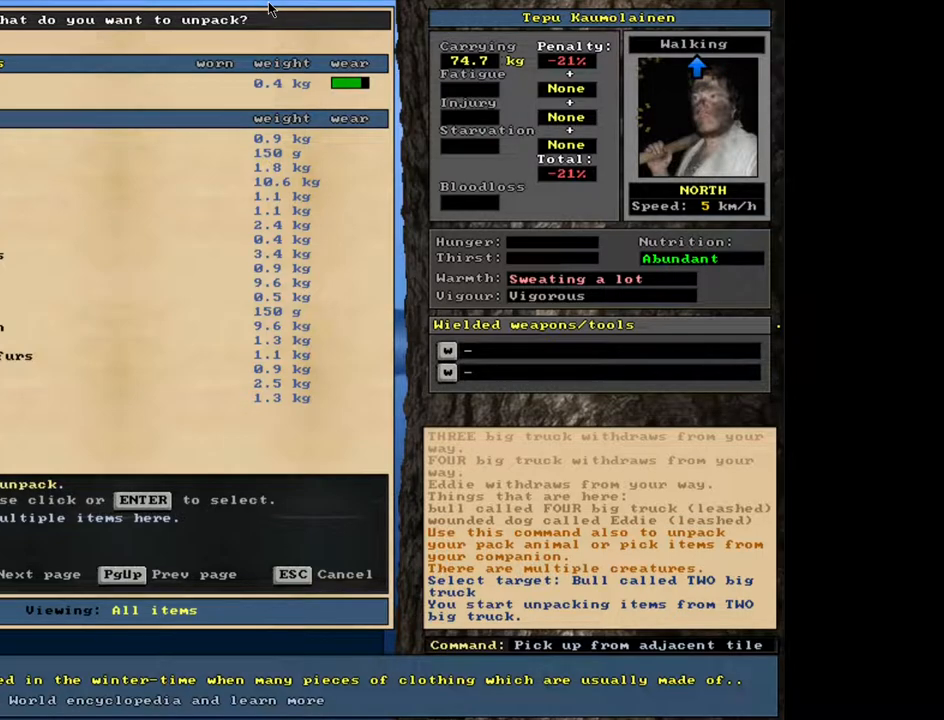
{"keys": [], "mouse": [], "events": [[333, "up", "up"]]}
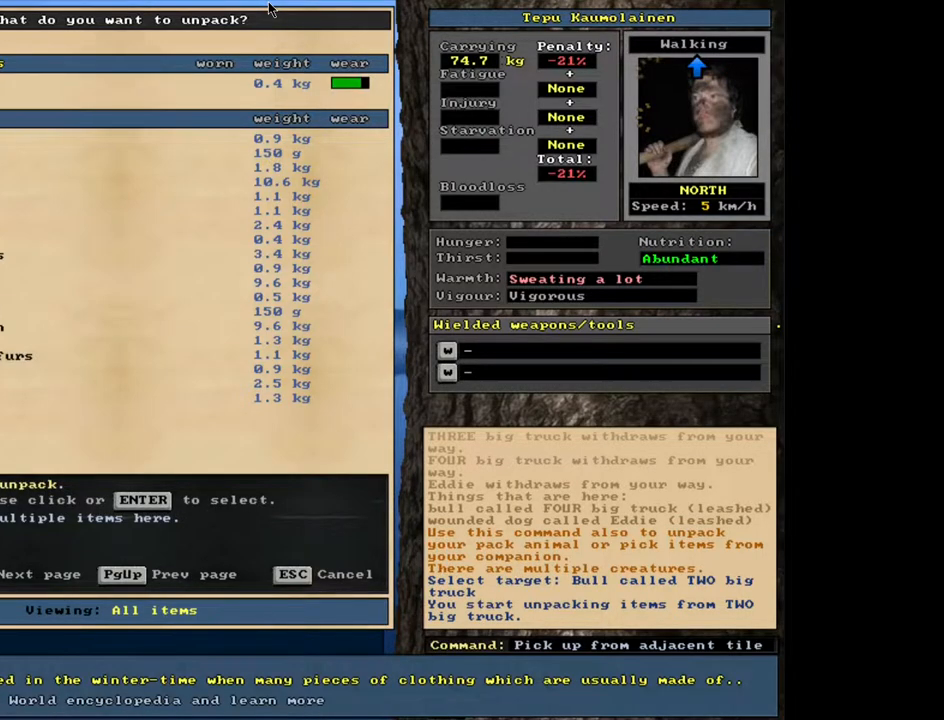
{"keys": ["up"], "mouse": [], "events": [[183, "up", "down"]]}
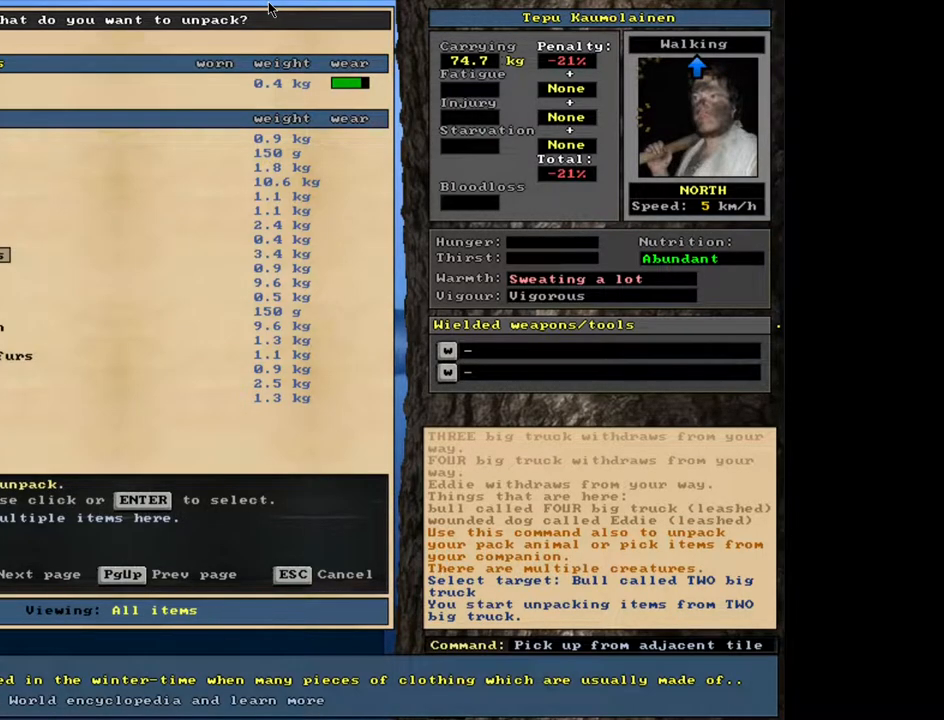
{"keys": ["up"], "mouse": [], "events": []}
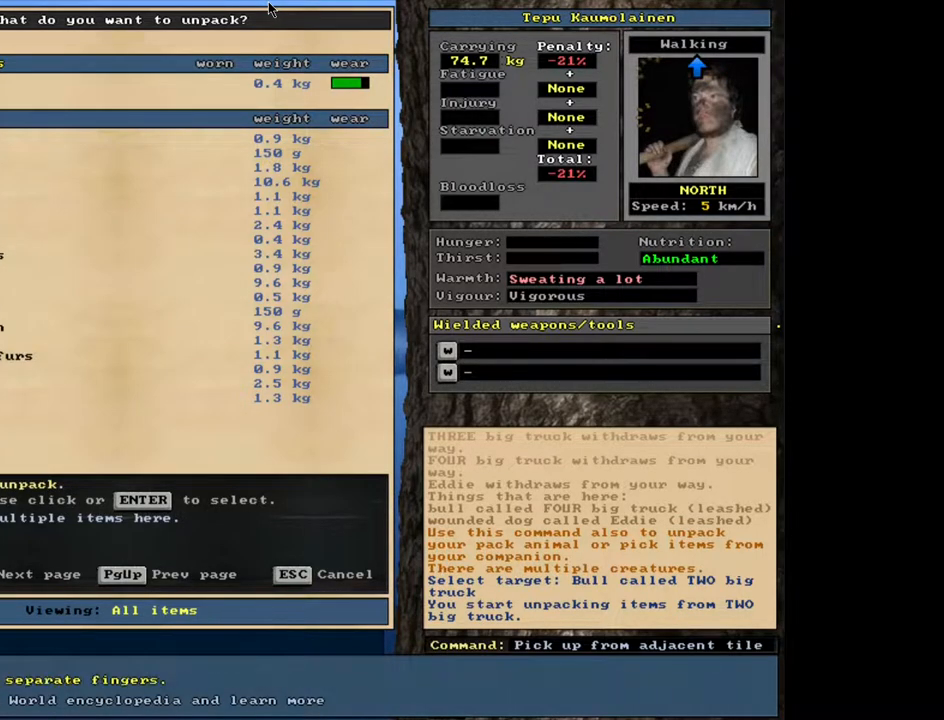
{"keys": [], "mouse": [], "events": [[17, "up", "up"]]}
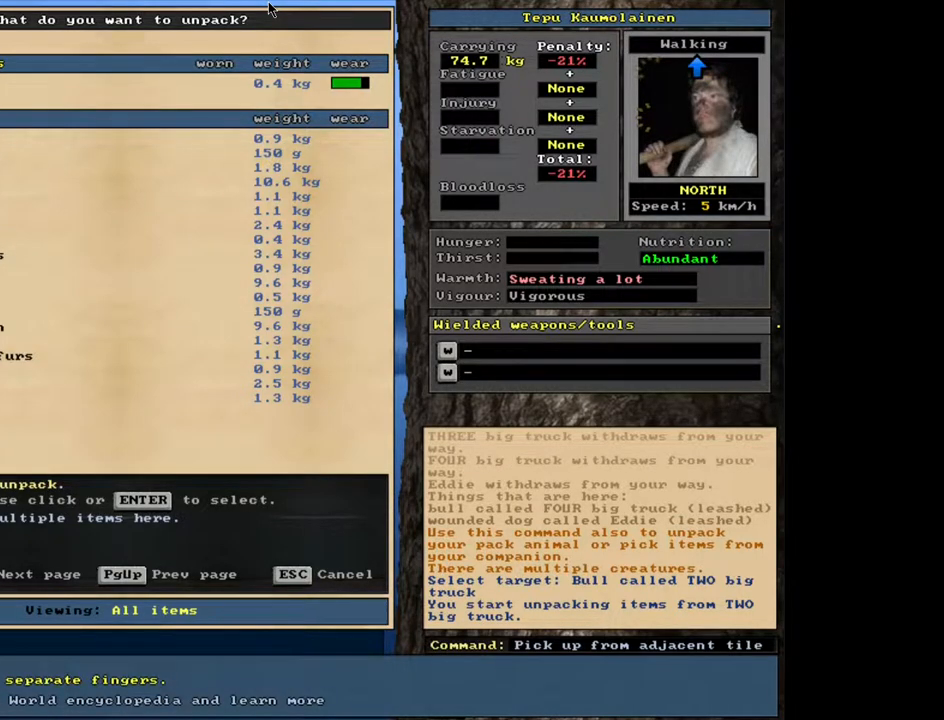
{"keys": [], "mouse": [], "events": []}
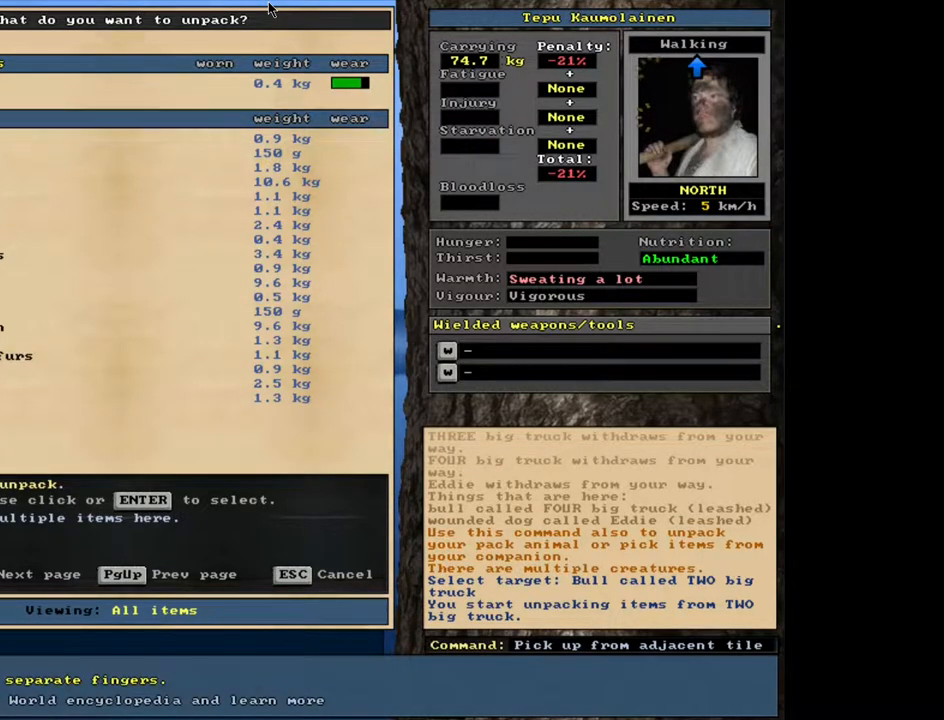
{"keys": [], "mouse": [], "events": []}
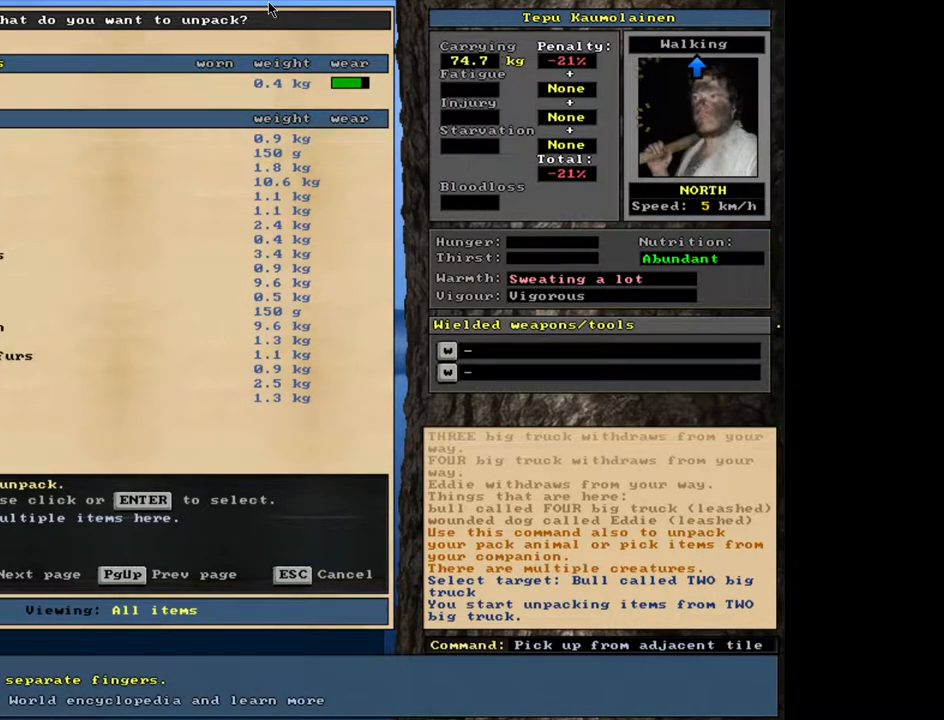
{"keys": [], "mouse": [], "events": []}
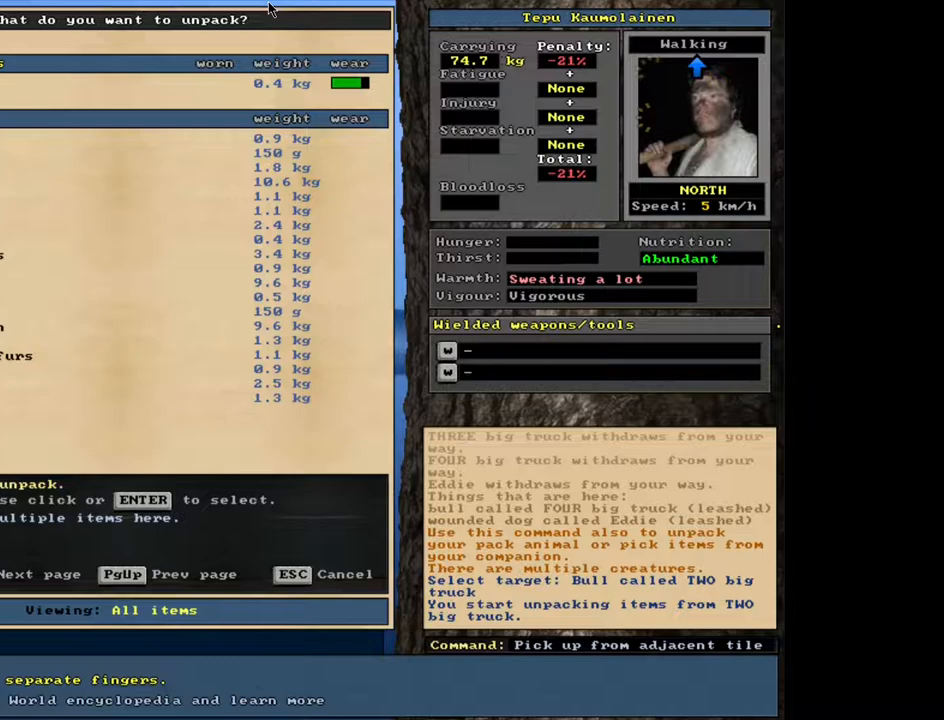
{"keys": [], "mouse": [], "events": []}
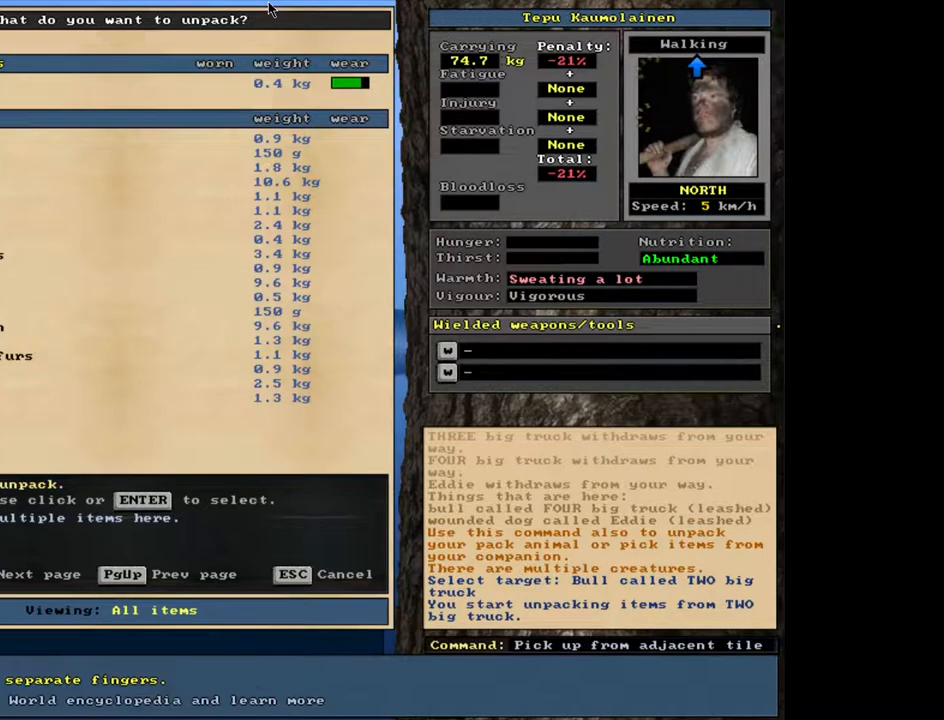
{"keys": [], "mouse": [], "events": [[183, "return", "down"], [267, "return", "up"], [333, "space", "down"], [433, "space", "up"]]}